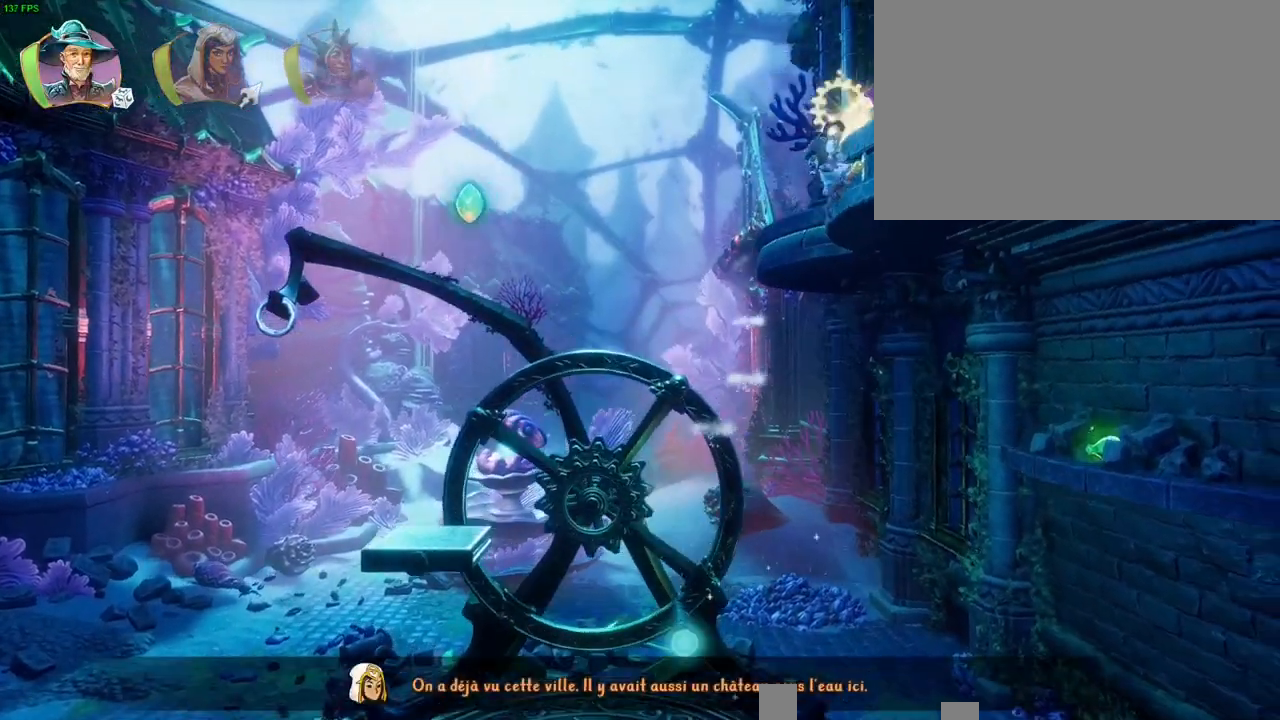
Gameplay with a controller (PlayStation layout); each line is a JSON object with the inputs held at the frame after it (dt_ms = milliseconds from this image to that frame). "button_events" lists button changes between this image and that frame as [ms after this image, input, new state], when the widget could be followed in between (sticks are given only as held states). Not read: TOUCHPAD.
{"dt_ms": 500, "buttons": ["R1"], "left_stick": "up-right", "right_stick": "center", "button_events": [[83, "CROSS", "down"], [317, "CROSS", "up"], [317, "R1", "down"], [417, "R1", "up"], [467, "R1", "down"]]}
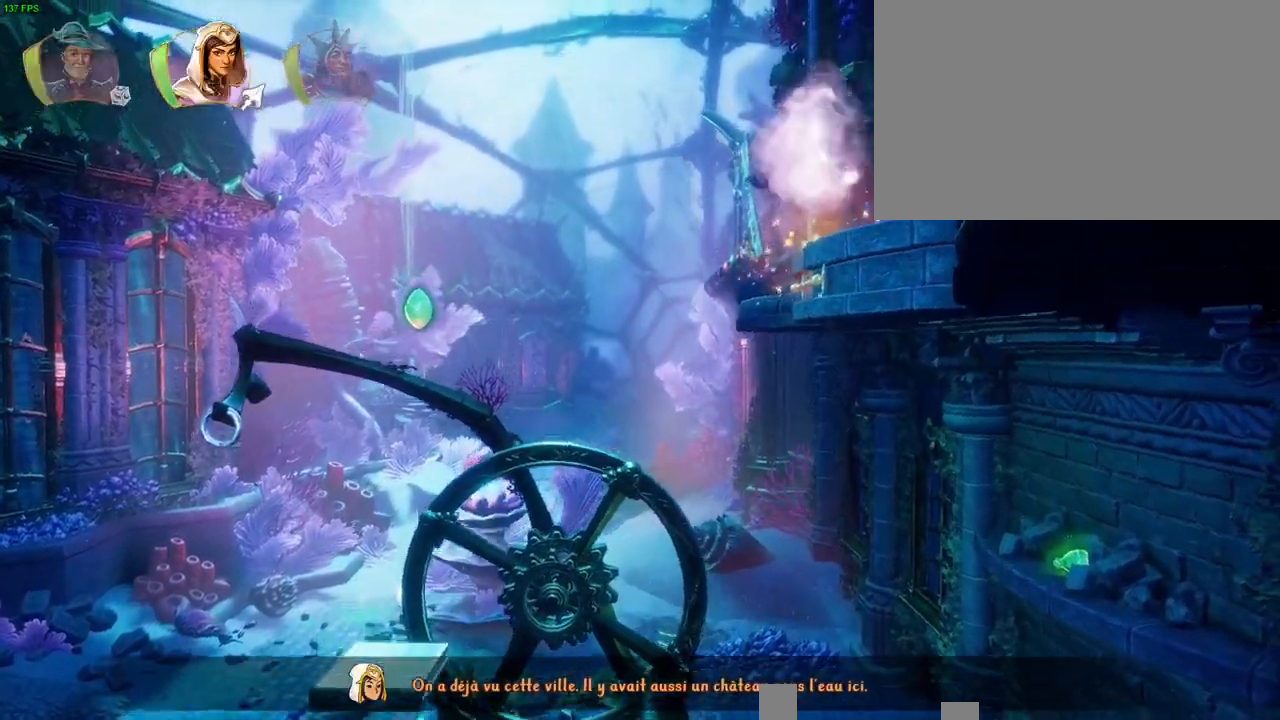
{"dt_ms": 500, "buttons": [], "left_stick": "up-right", "right_stick": "center", "button_events": [[67, "R1", "up"], [167, "TRIANGLE", "down"], [233, "TRIANGLE", "up"]]}
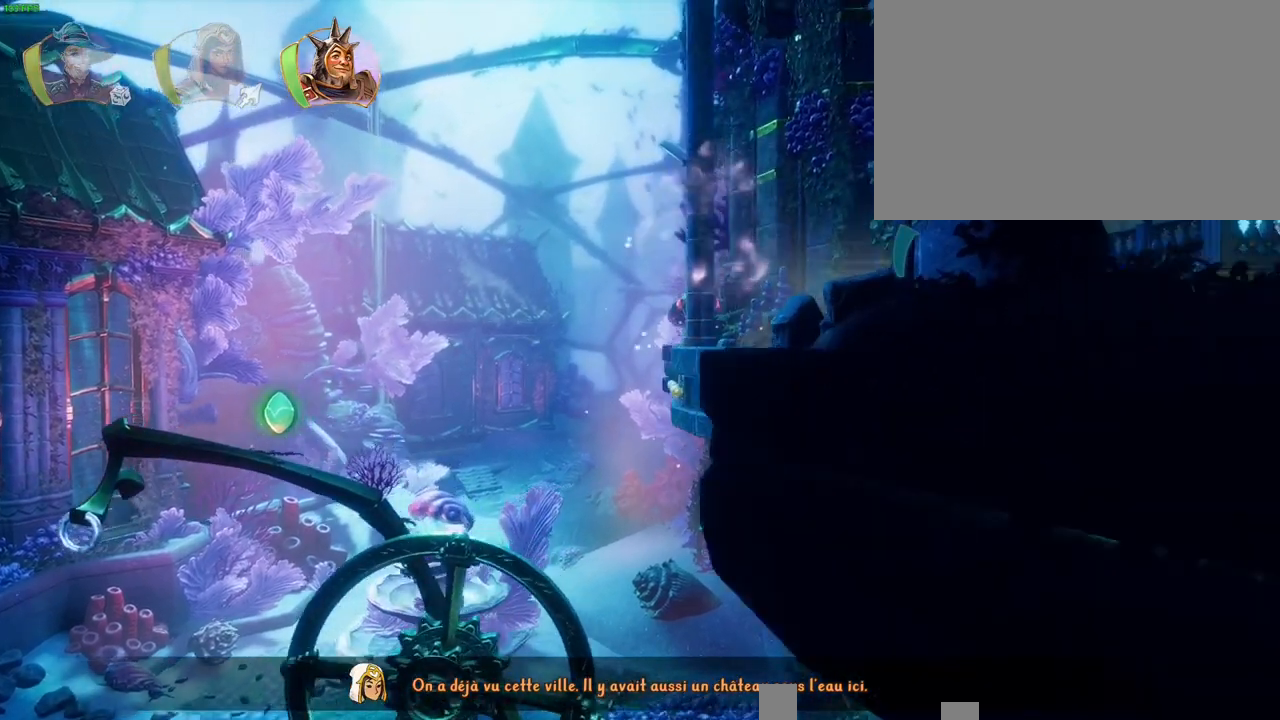
{"dt_ms": 1000, "buttons": ["CROSS"], "left_stick": "up-right", "right_stick": "center"}
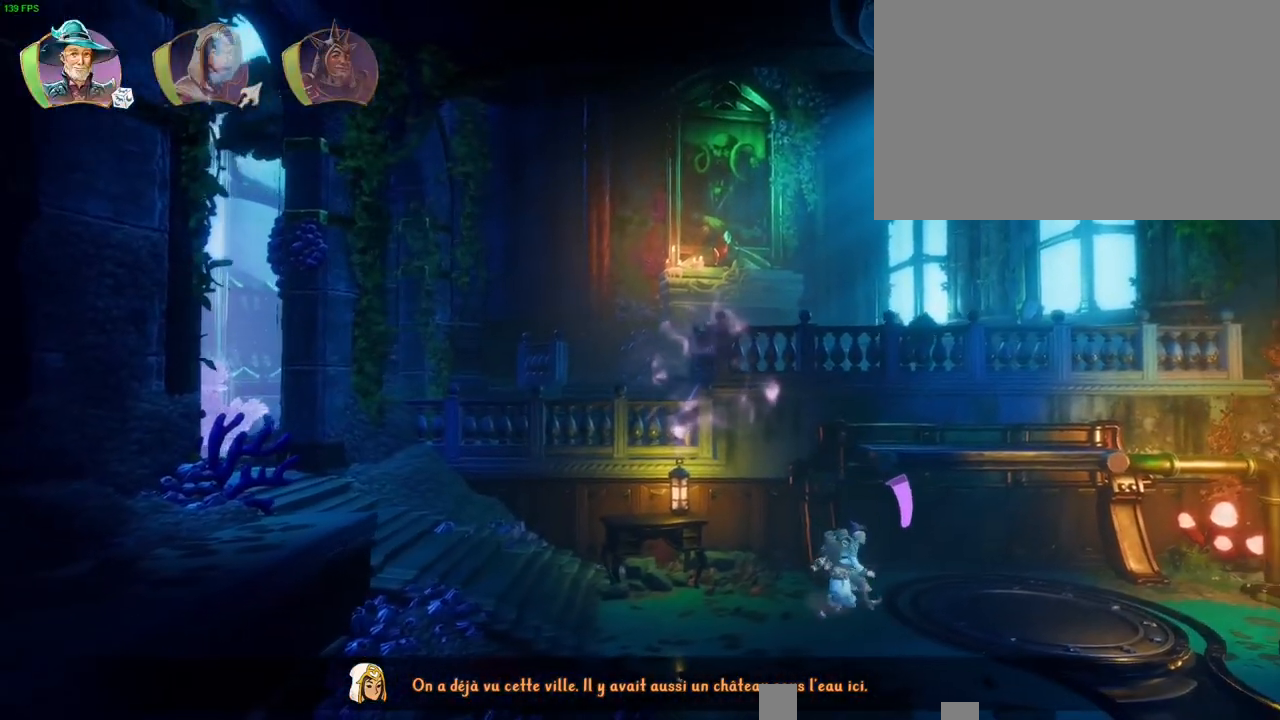
{"dt_ms": 500, "buttons": [], "left_stick": "up-right", "right_stick": "center", "button_events": [[17, "R1", "down"], [133, "CROSS", "up"], [150, "R1", "up"]]}
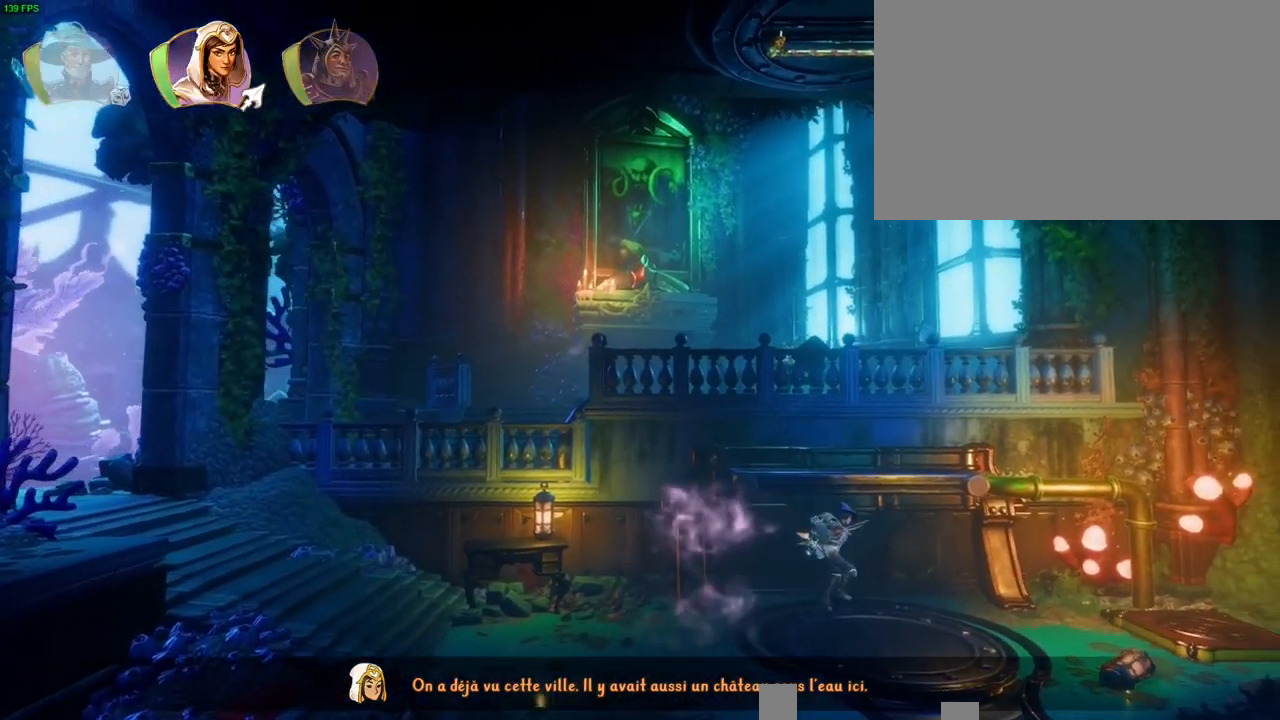
{"dt_ms": 500, "buttons": [], "left_stick": "up-right", "right_stick": "up-left", "button_events": []}
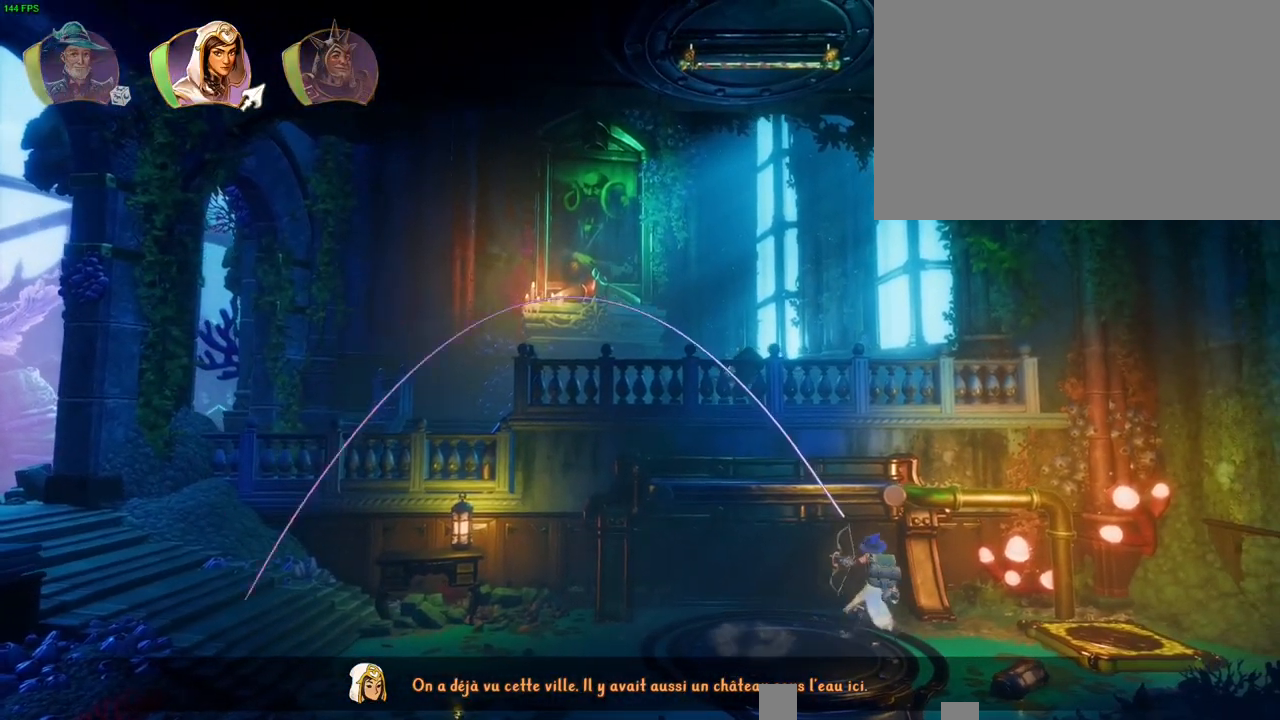
{"dt_ms": 500, "buttons": [], "left_stick": "center", "right_stick": "up-left", "button_events": []}
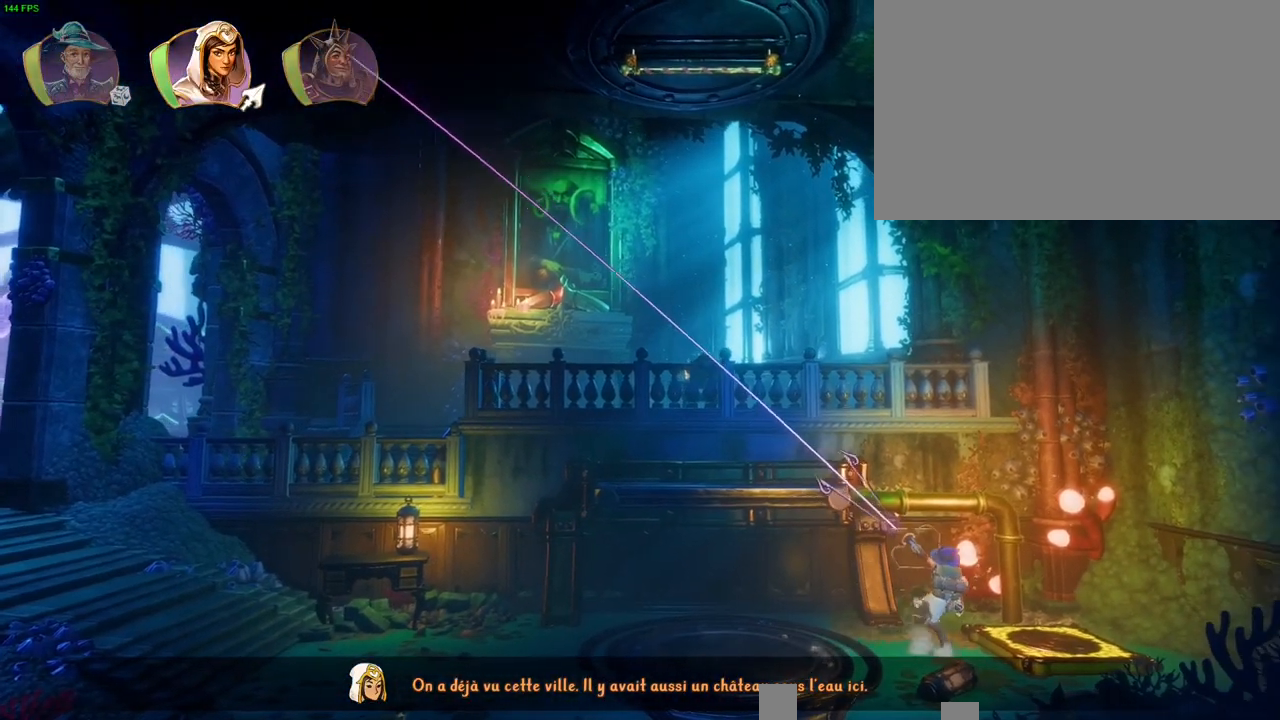
{"dt_ms": 500, "buttons": [], "left_stick": "right", "right_stick": "up-left", "button_events": [[33, "DPAD_RIGHT", "down"], [217, "DPAD_RIGHT", "up"]]}
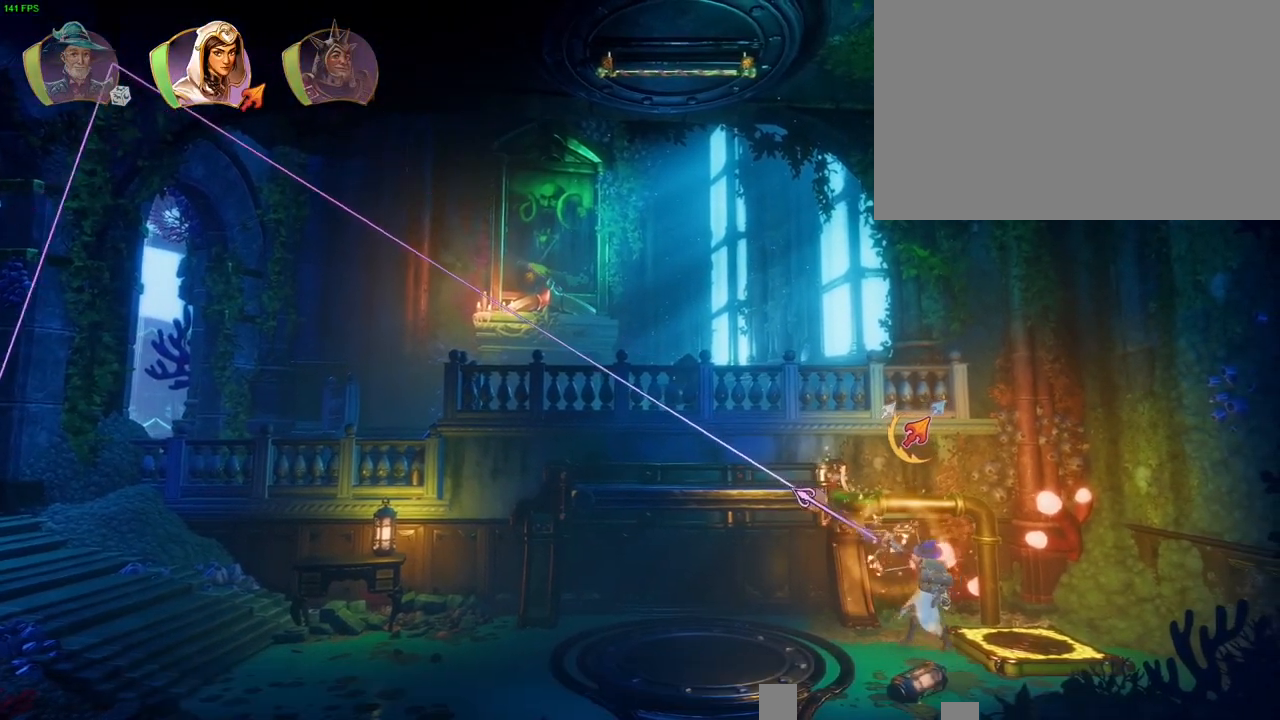
{"dt_ms": 500, "buttons": [], "left_stick": "center", "right_stick": "up-left", "button_events": [[250, "DPAD_RIGHT", "down"], [417, "DPAD_RIGHT", "up"]]}
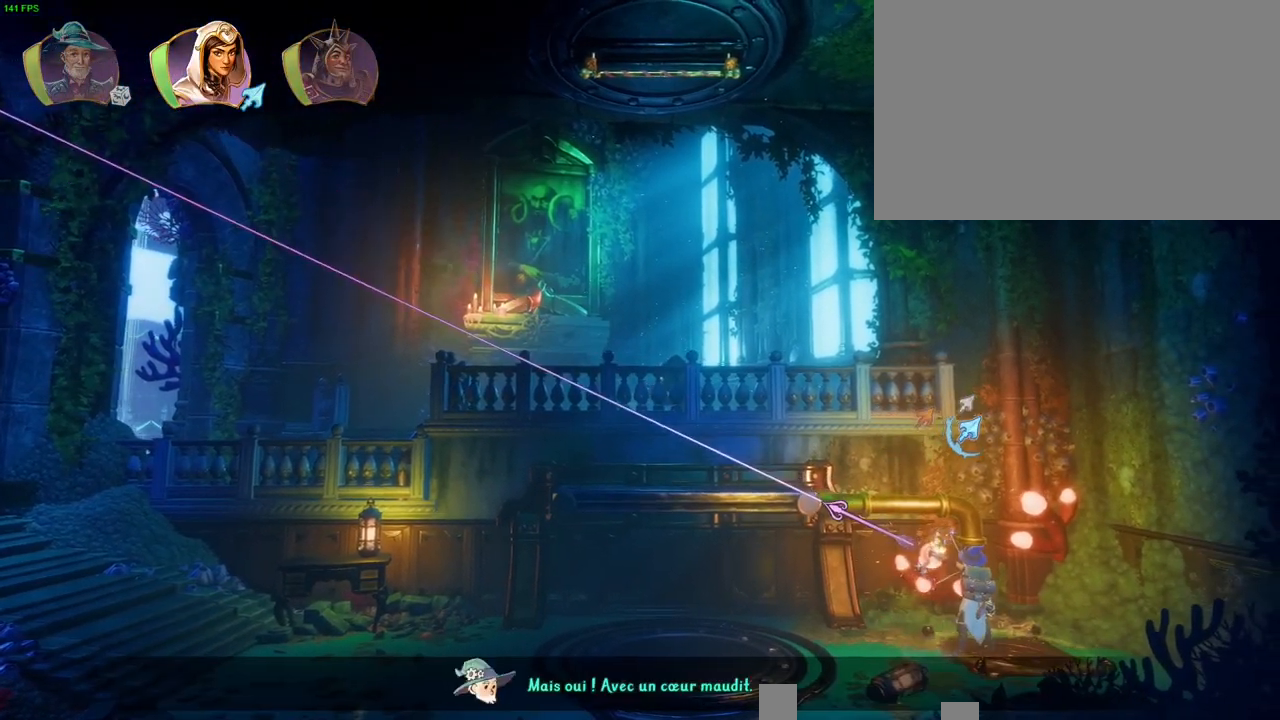
{"dt_ms": 1000, "buttons": ["CROSS"], "left_stick": "left", "right_stick": "center", "button_events": [[783, "CROSS", "down"]]}
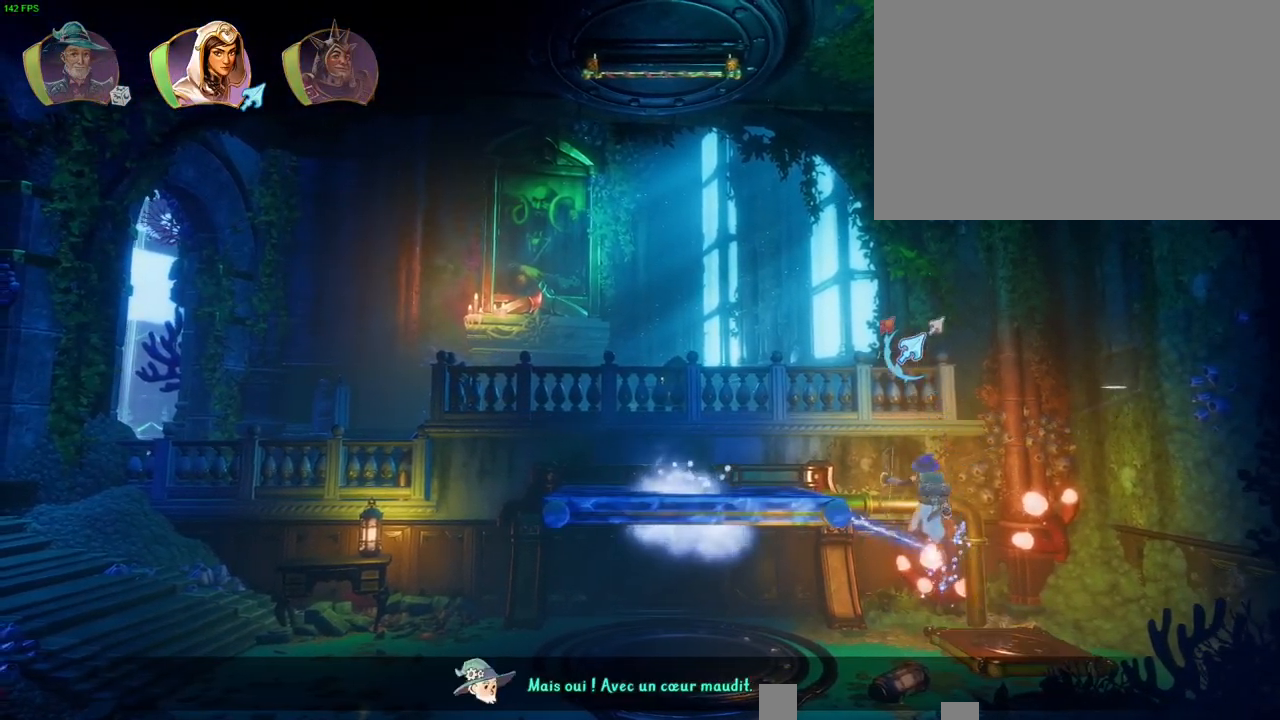
{"dt_ms": 500, "buttons": ["CROSS"], "left_stick": "left", "right_stick": "center", "button_events": [[133, "L1", "down"], [200, "CROSS", "up"], [200, "L1", "up"], [450, "CROSS", "down"]]}
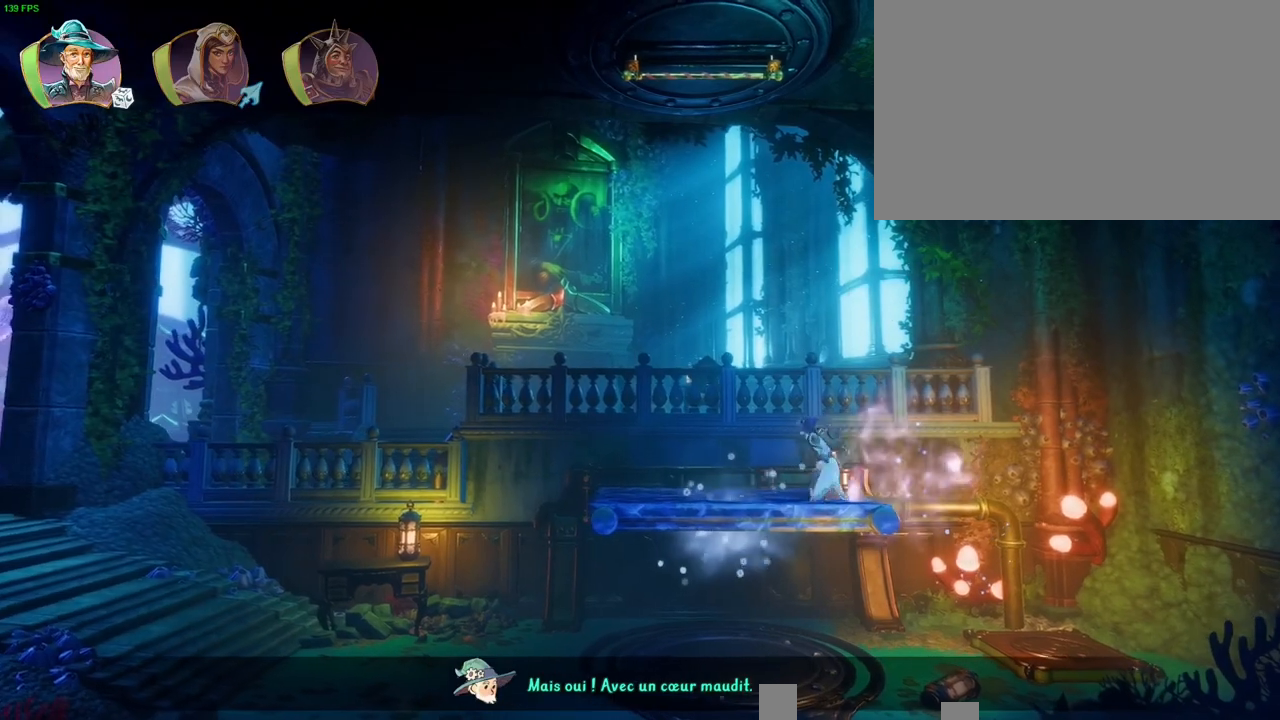
{"dt_ms": 1000, "buttons": ["R1"], "left_stick": "up-right", "right_stick": "center", "button_events": [[100, "CROSS", "up"], [150, "TRIANGLE", "down"], [233, "TRIANGLE", "up"], [317, "CROSS", "down"], [400, "CROSS", "up"], [467, "CROSS", "down"], [533, "CROSS", "up"], [600, "CROSS", "down"], [917, "CROSS", "up"], [917, "R1", "down"]]}